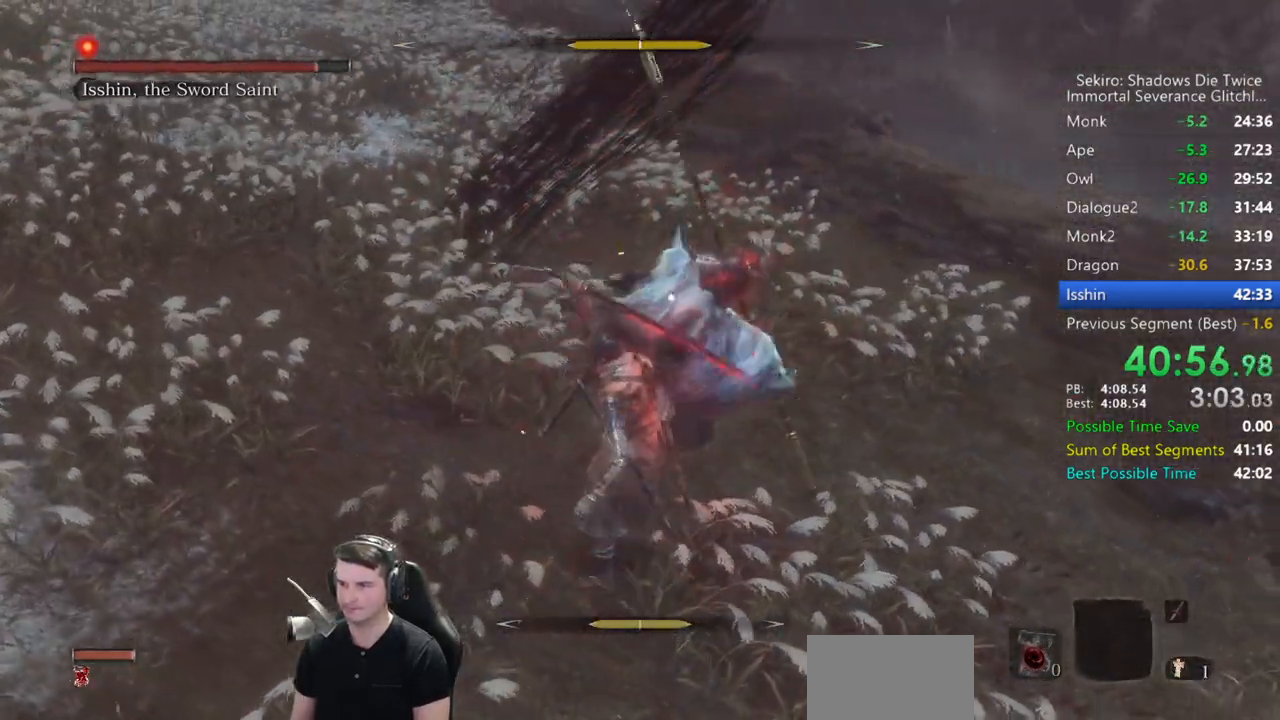
Gameplay with a controller (Xbox layout); each line is a JSON object with the inputs held at the frame after it. "button_events" lists button changes between this image and that frame as [ms after this image, input, new state], when the widget could be followed in between (sticks are given only as held states). This document gives stick clicks only as held states, not as events.
{"buttons": ["L1"], "left_stick": "center", "right_stick": "center", "button_events": [[300, "L1", "down"]]}
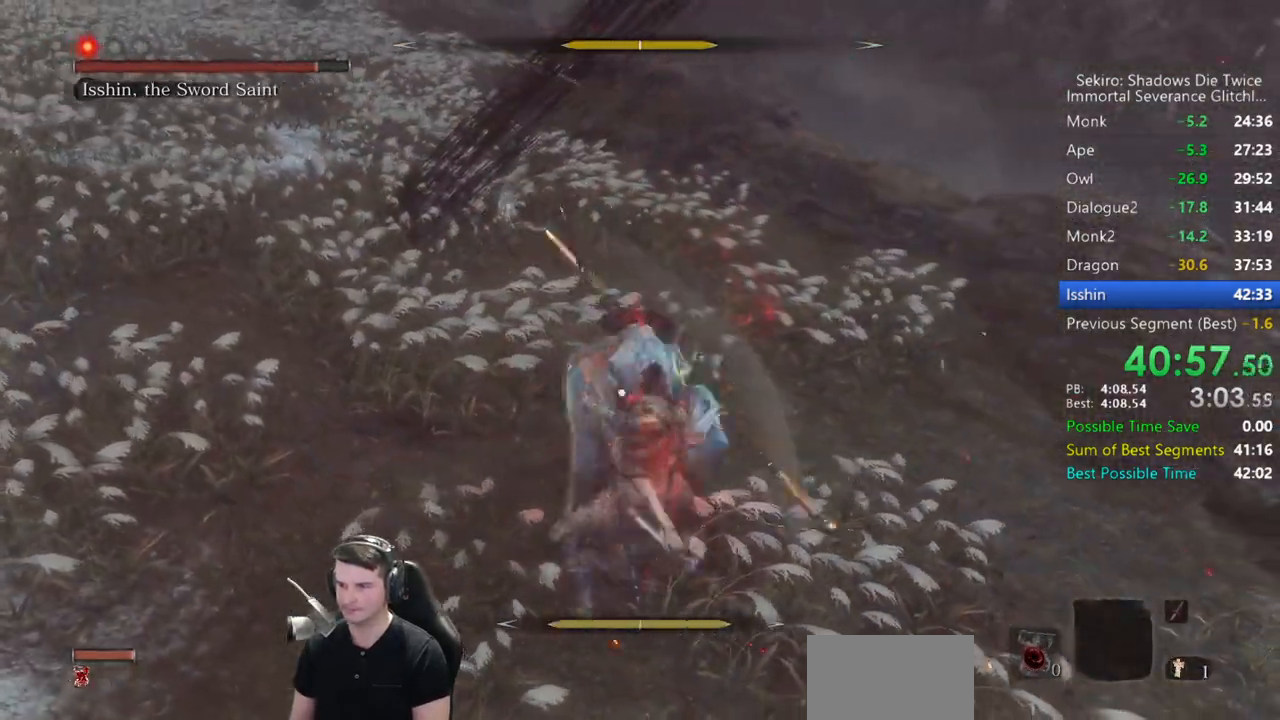
{"buttons": [], "left_stick": "center", "right_stick": "center", "button_events": [[100, "L1", "up"], [100, "R1", "down"], [183, "R1", "up"]]}
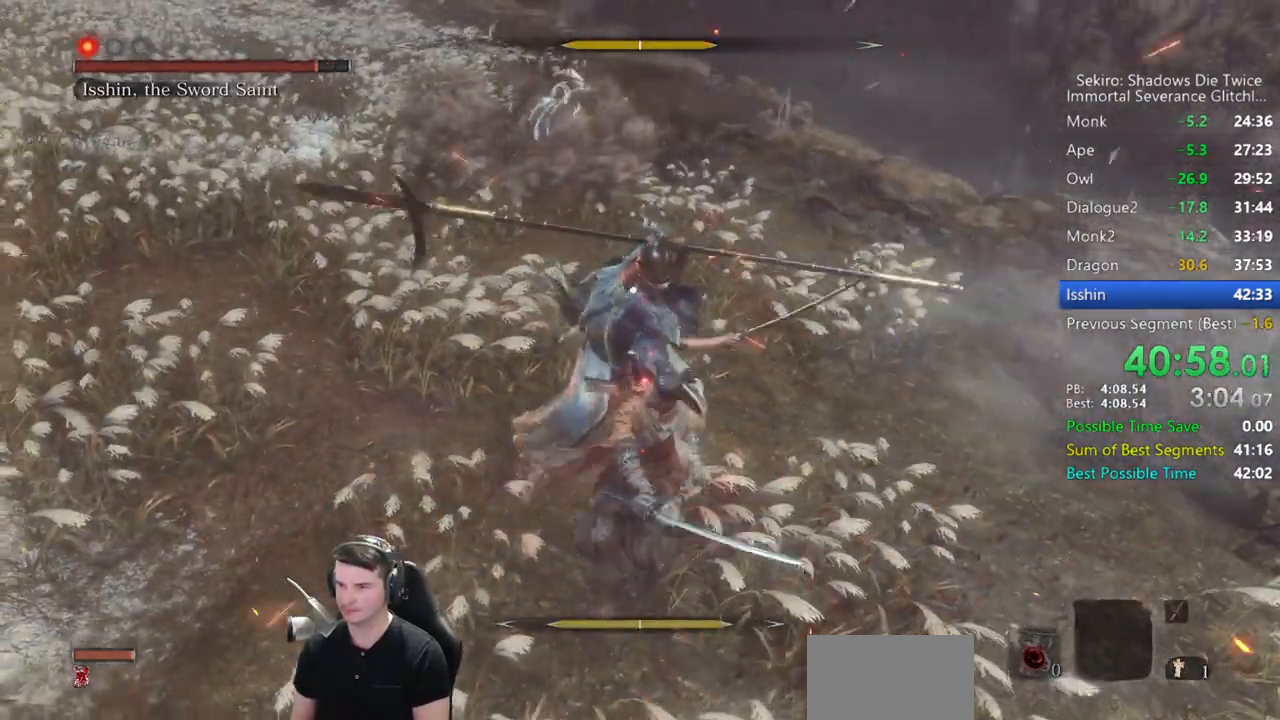
{"buttons": [], "left_stick": "up", "right_stick": "center", "button_events": []}
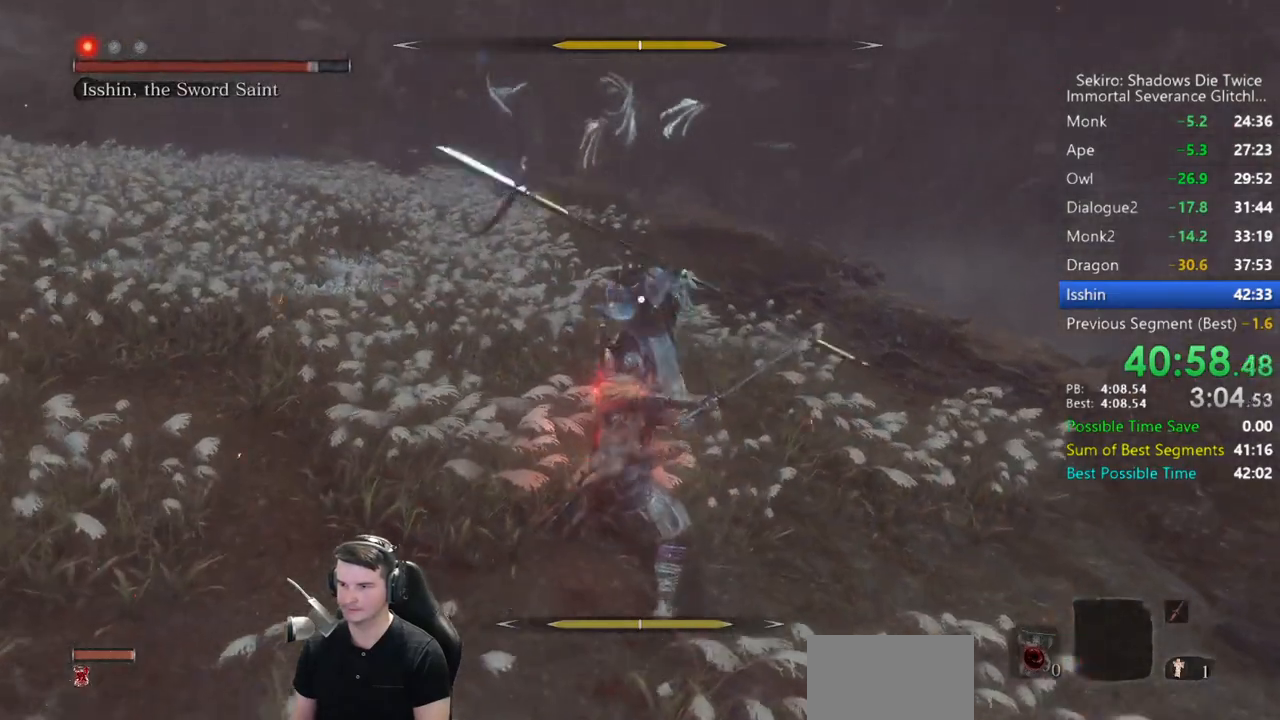
{"buttons": ["R1"], "left_stick": "up", "right_stick": "center", "button_events": [[33, "B", "down"], [133, "B", "up"], [300, "R1", "down"], [367, "R1", "up"], [433, "R1", "down"]]}
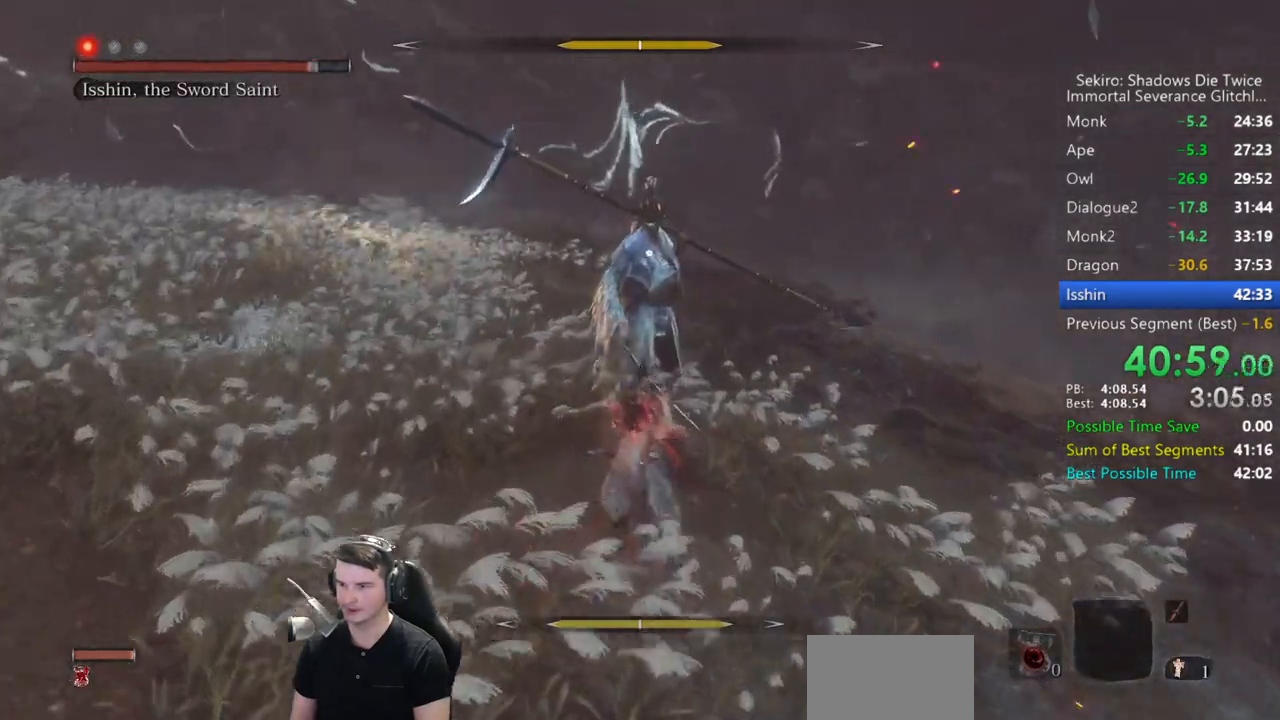
{"buttons": [], "left_stick": "up", "right_stick": "center", "button_events": [[33, "R1", "up"]]}
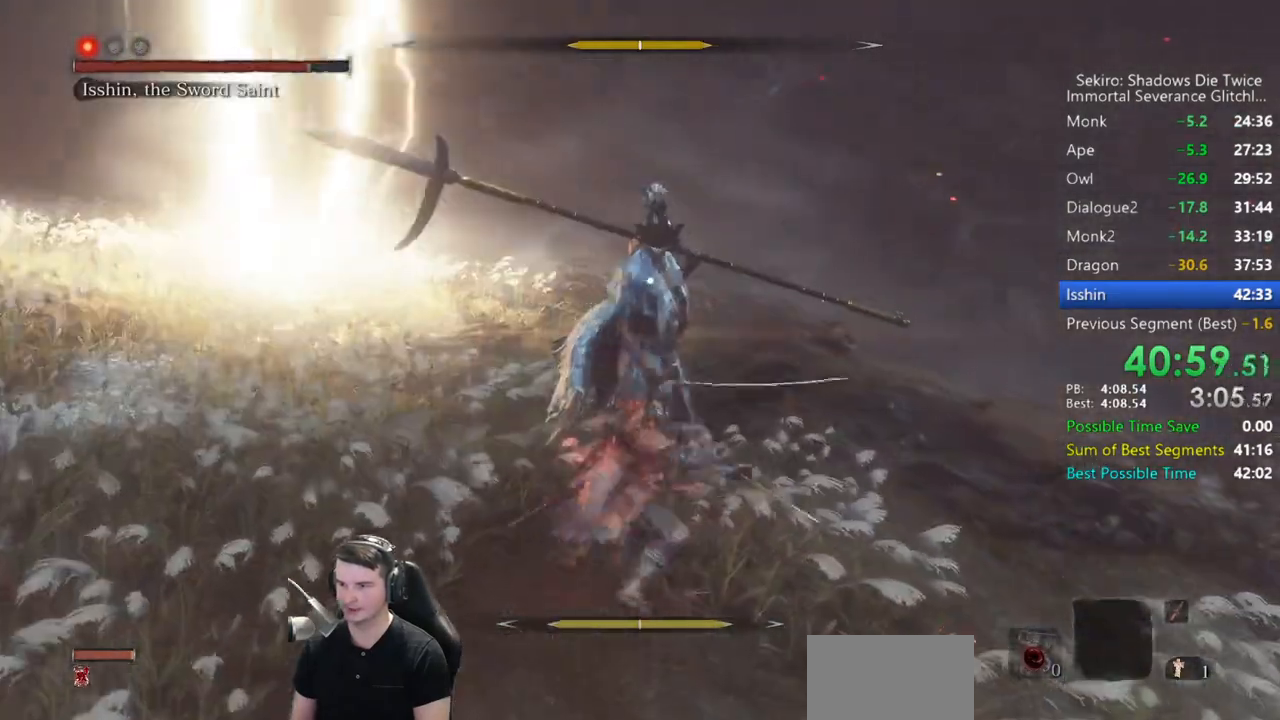
{"buttons": [], "left_stick": "center", "right_stick": "center", "button_events": []}
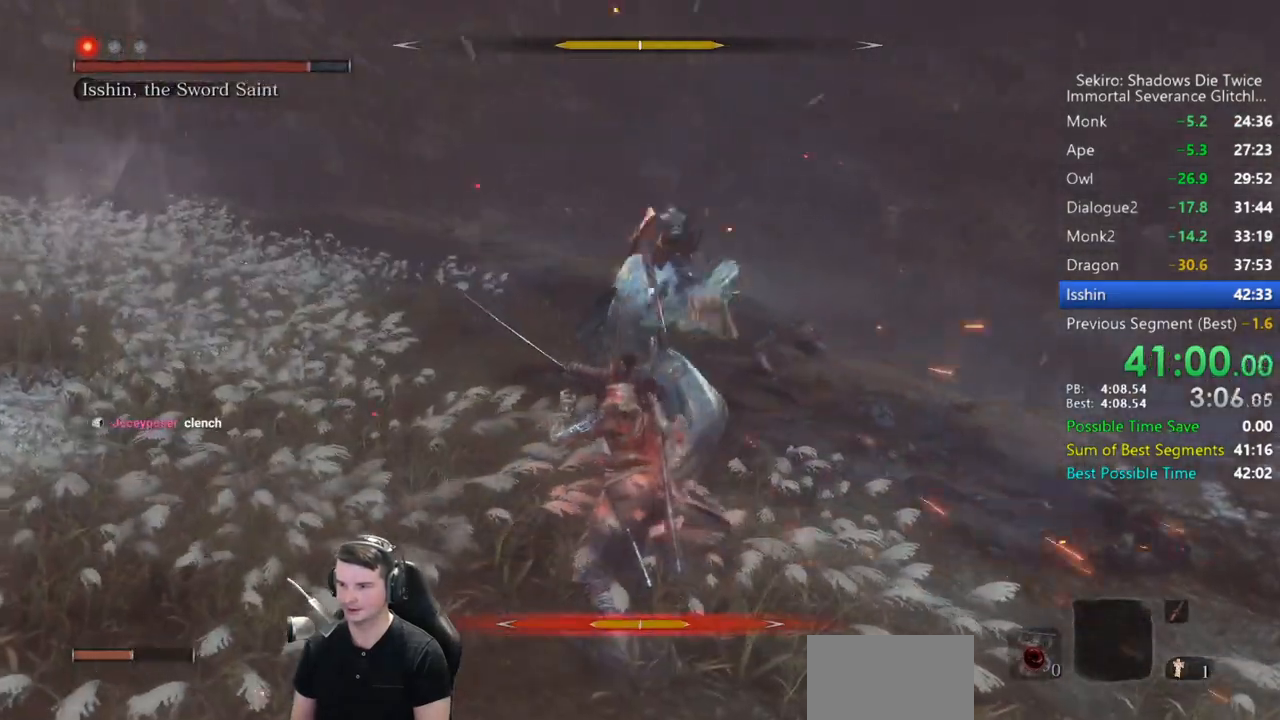
{"buttons": ["L1"], "left_stick": "center", "right_stick": "center", "button_events": [[333, "L1", "down"]]}
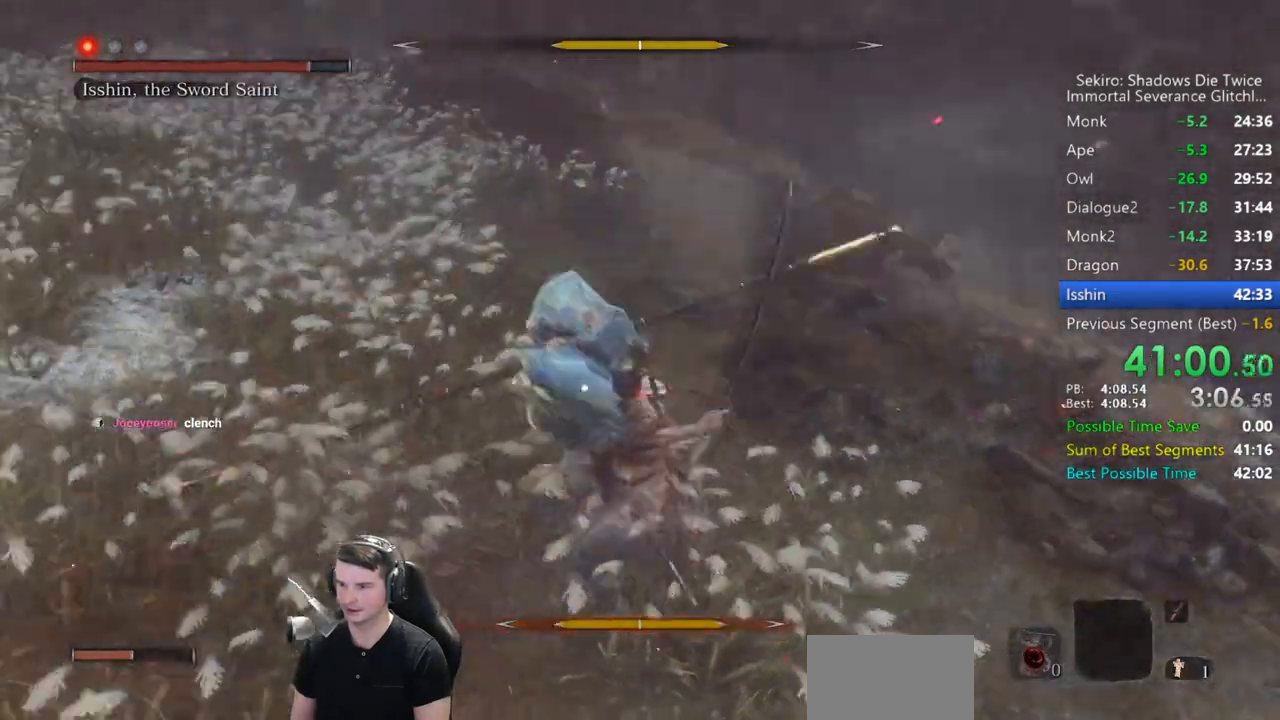
{"buttons": [], "left_stick": "center", "right_stick": "center", "button_events": [[100, "L1", "up"], [100, "R1", "down"], [200, "R1", "up"]]}
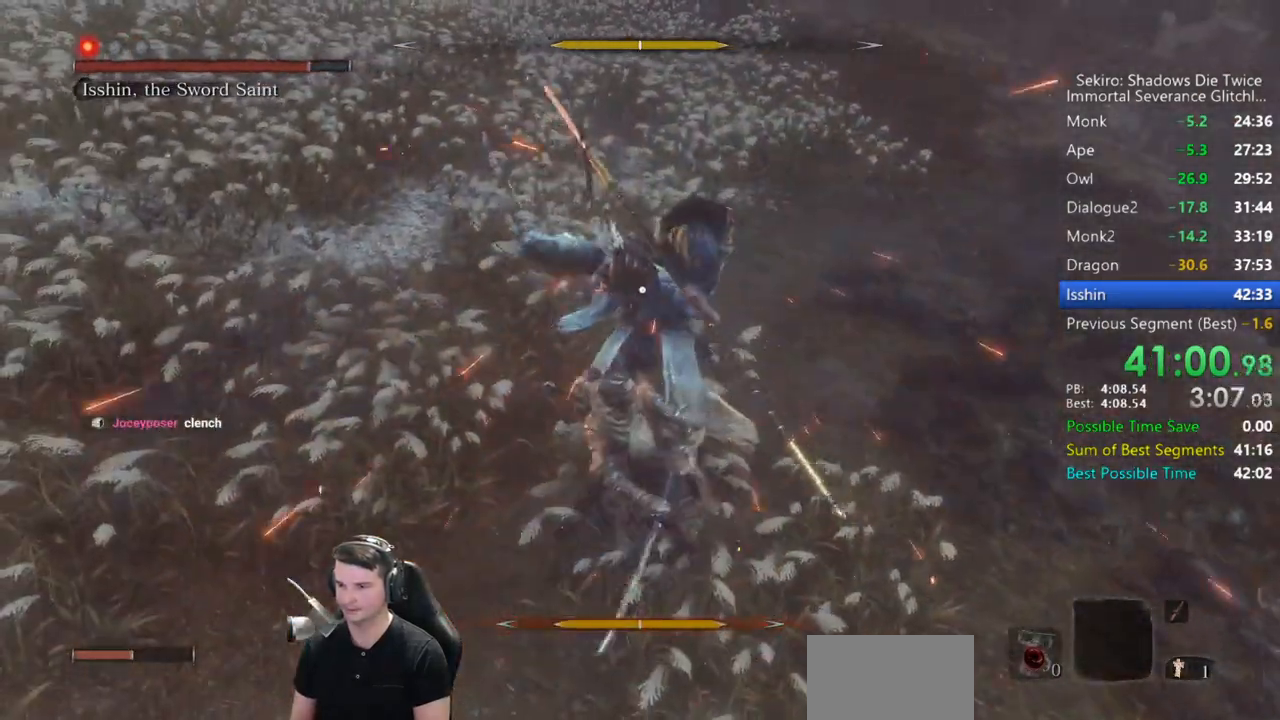
{"buttons": [], "left_stick": "center", "right_stick": "center", "button_events": []}
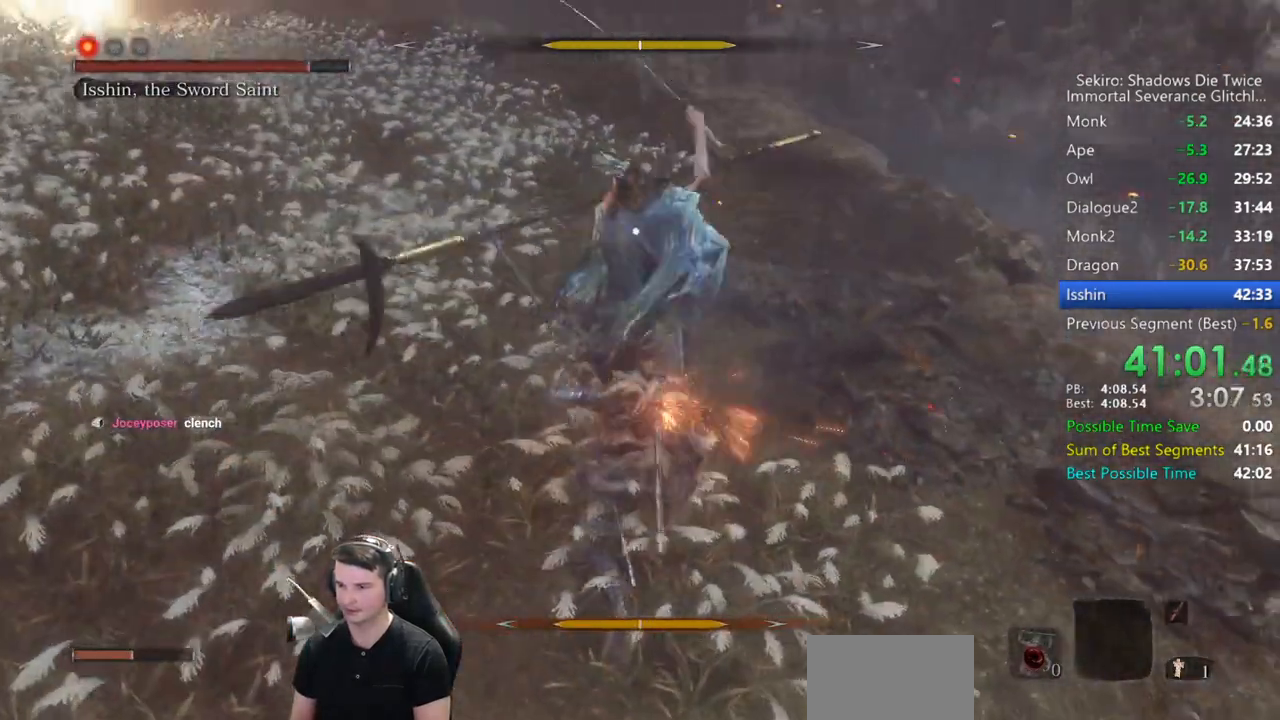
{"buttons": [], "left_stick": "center", "right_stick": "center", "button_events": []}
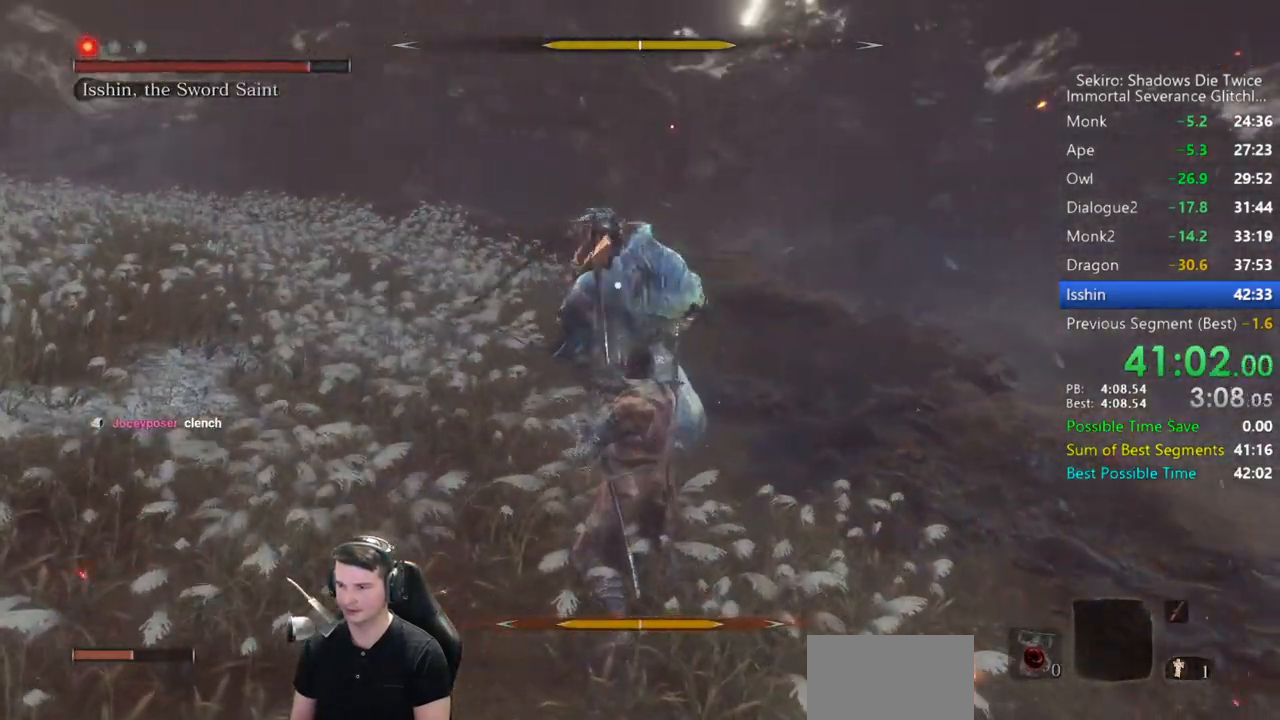
{"buttons": [], "left_stick": "center", "right_stick": "center", "button_events": [[100, "L1", "down"], [333, "L1", "up"], [367, "R1", "down"], [467, "R1", "up"]]}
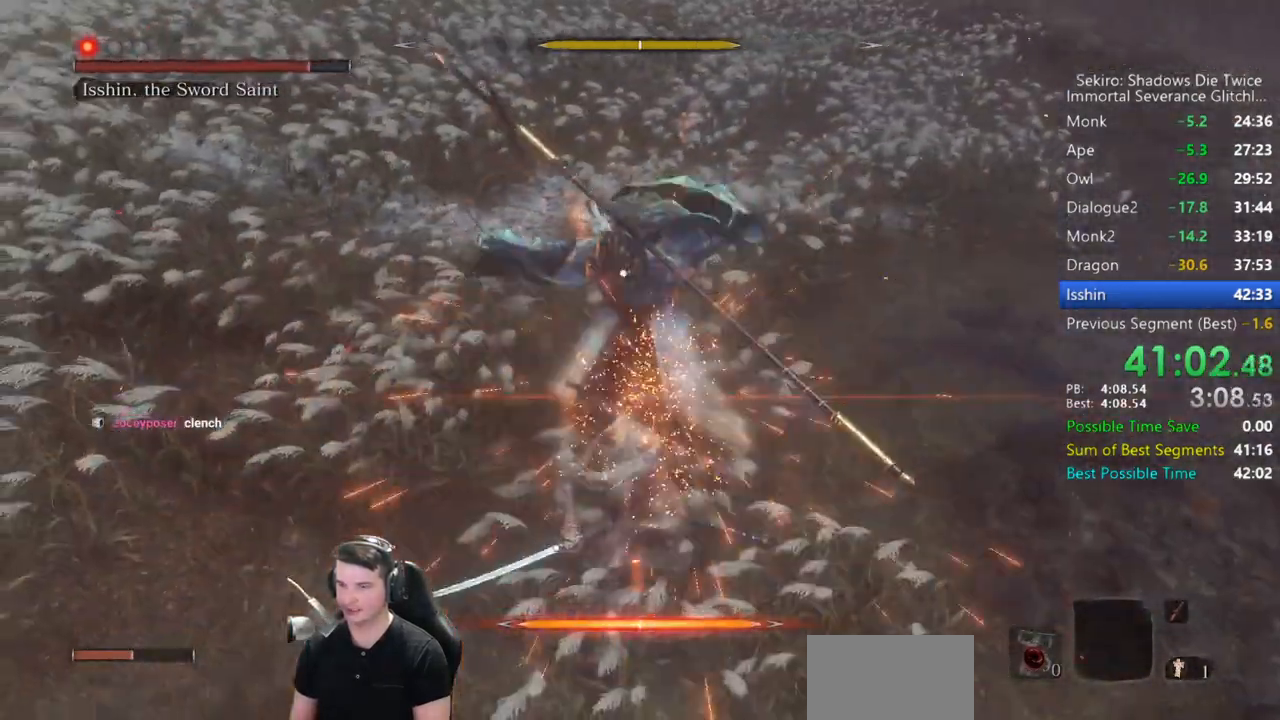
{"buttons": [], "left_stick": "center", "right_stick": "center", "button_events": []}
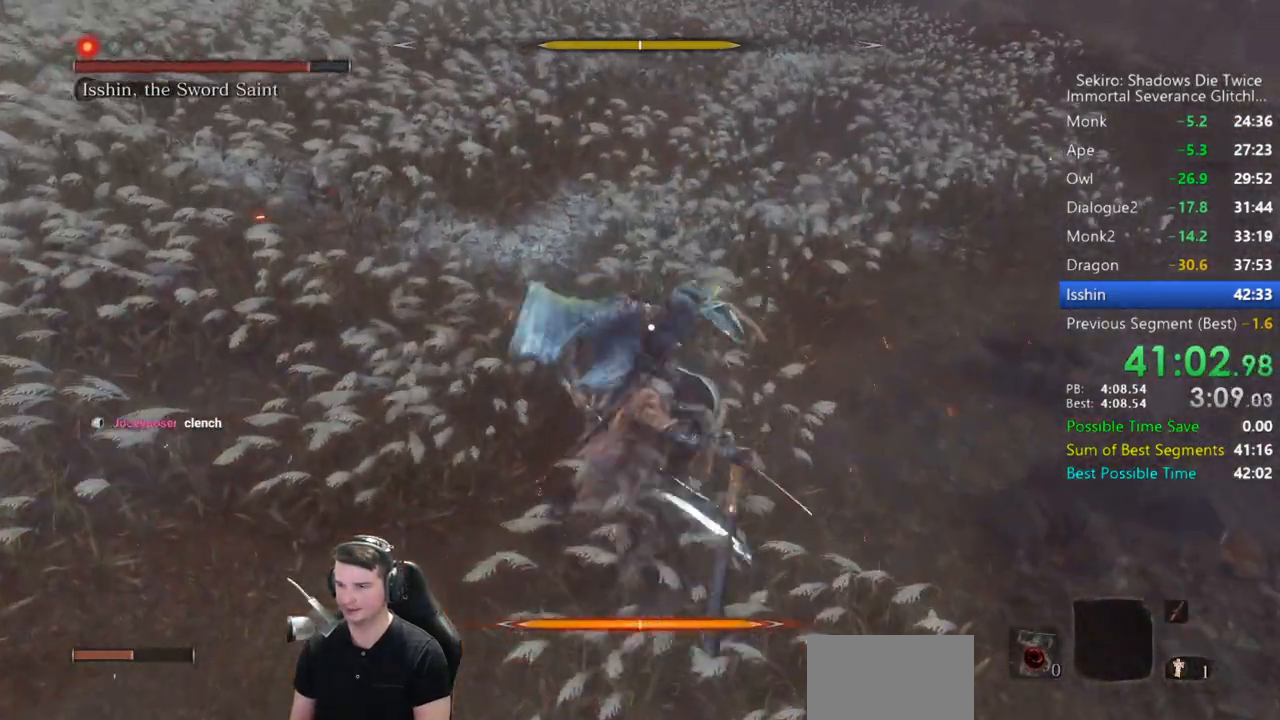
{"buttons": [], "left_stick": "center", "right_stick": "center", "button_events": []}
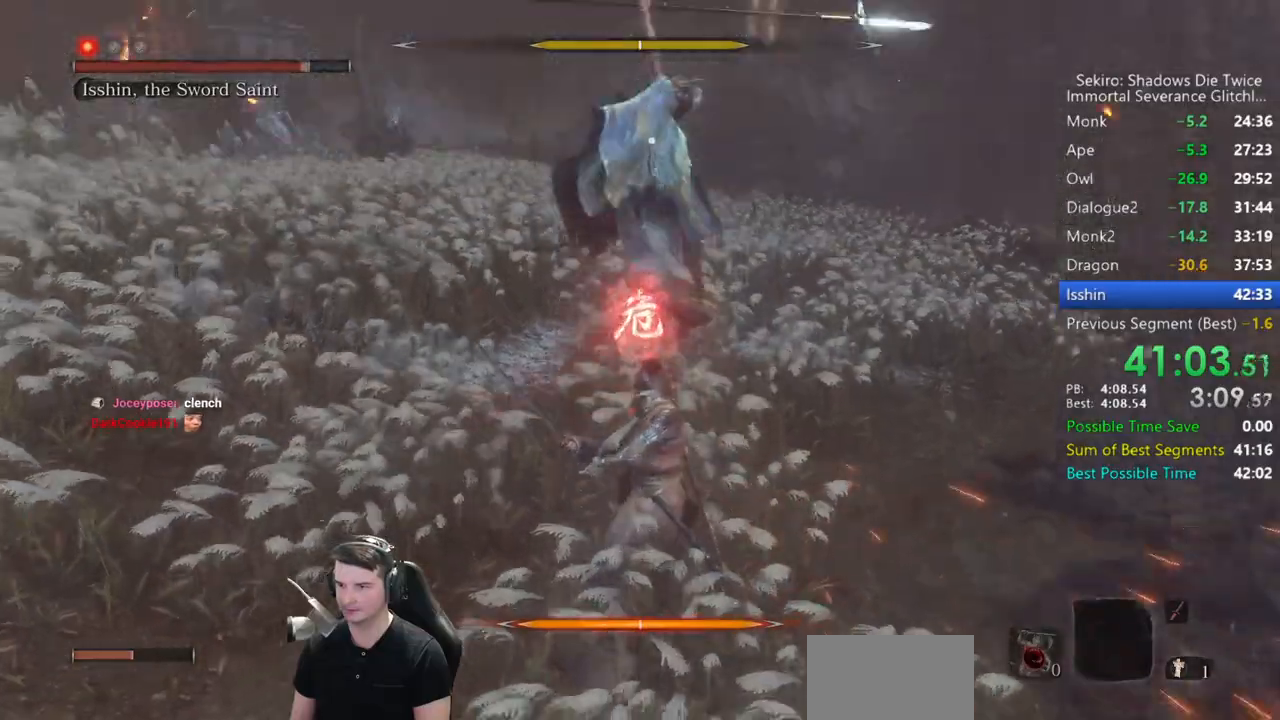
{"buttons": ["A"], "left_stick": "up", "right_stick": "center", "button_events": [[433, "A", "down"]]}
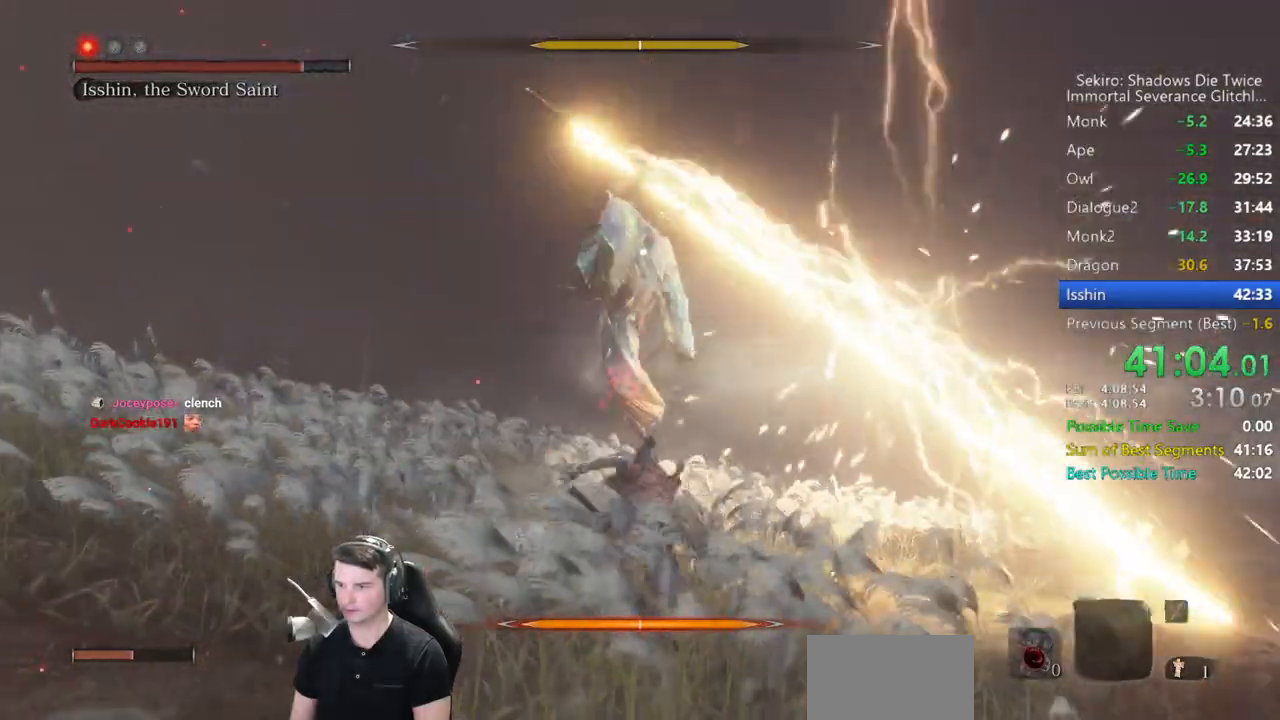
{"buttons": ["L1"], "left_stick": "up", "right_stick": "center", "button_events": [[67, "A", "up"], [133, "L1", "down"]]}
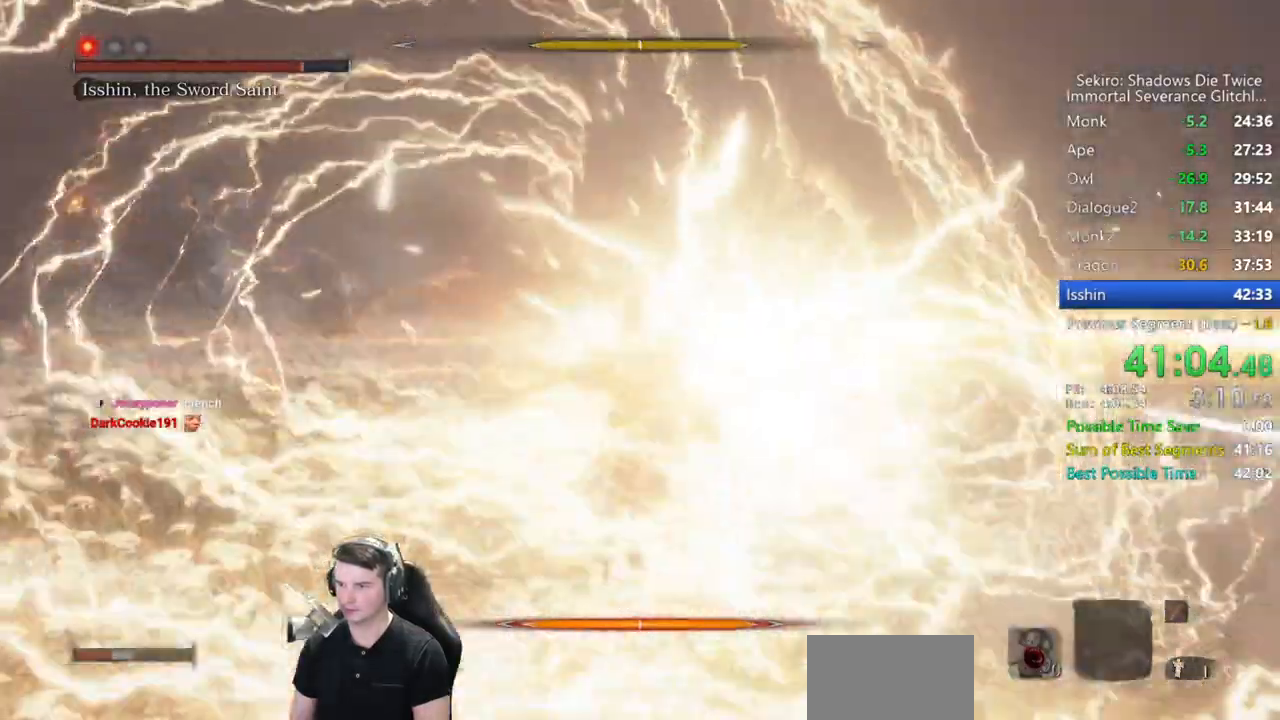
{"buttons": [], "left_stick": "up", "right_stick": "center", "button_events": [[67, "R1", "down"], [133, "L1", "up"], [150, "R1", "up"], [233, "R1", "down"], [300, "R1", "up"], [367, "R1", "down"], [433, "R1", "up"]]}
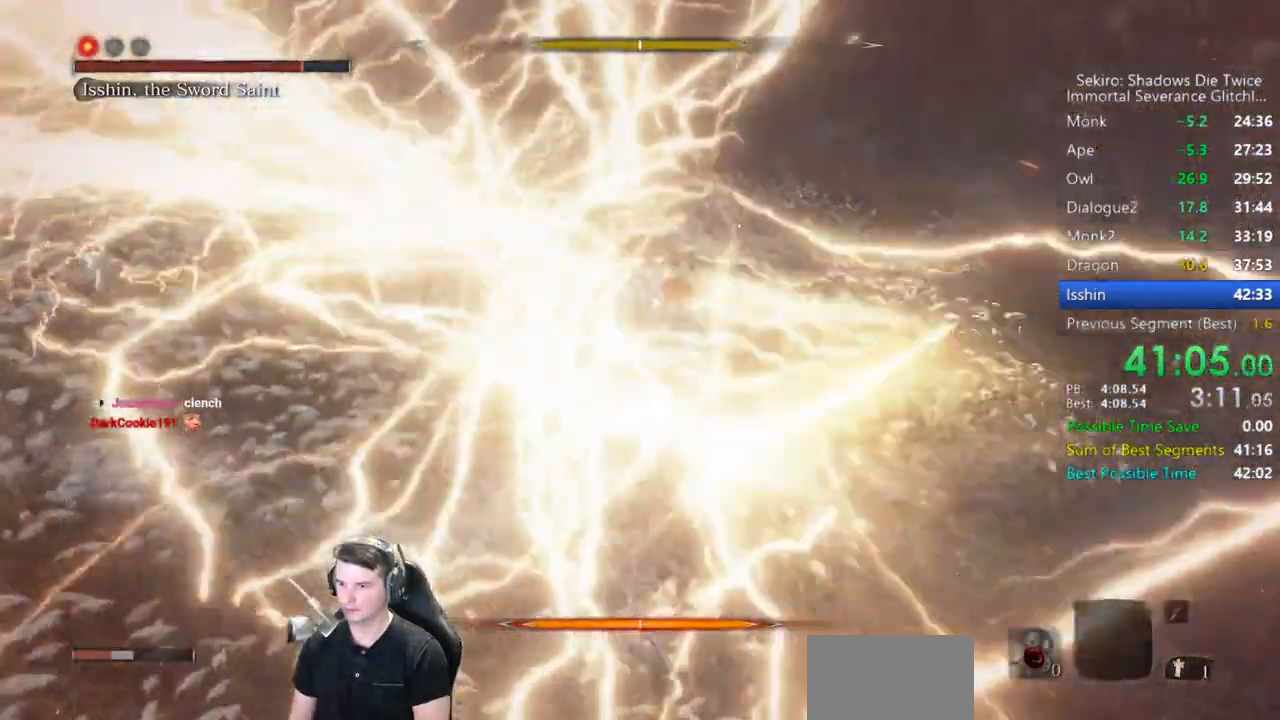
{"buttons": ["B"], "left_stick": "up", "right_stick": "center", "button_events": [[500, "B", "down"]]}
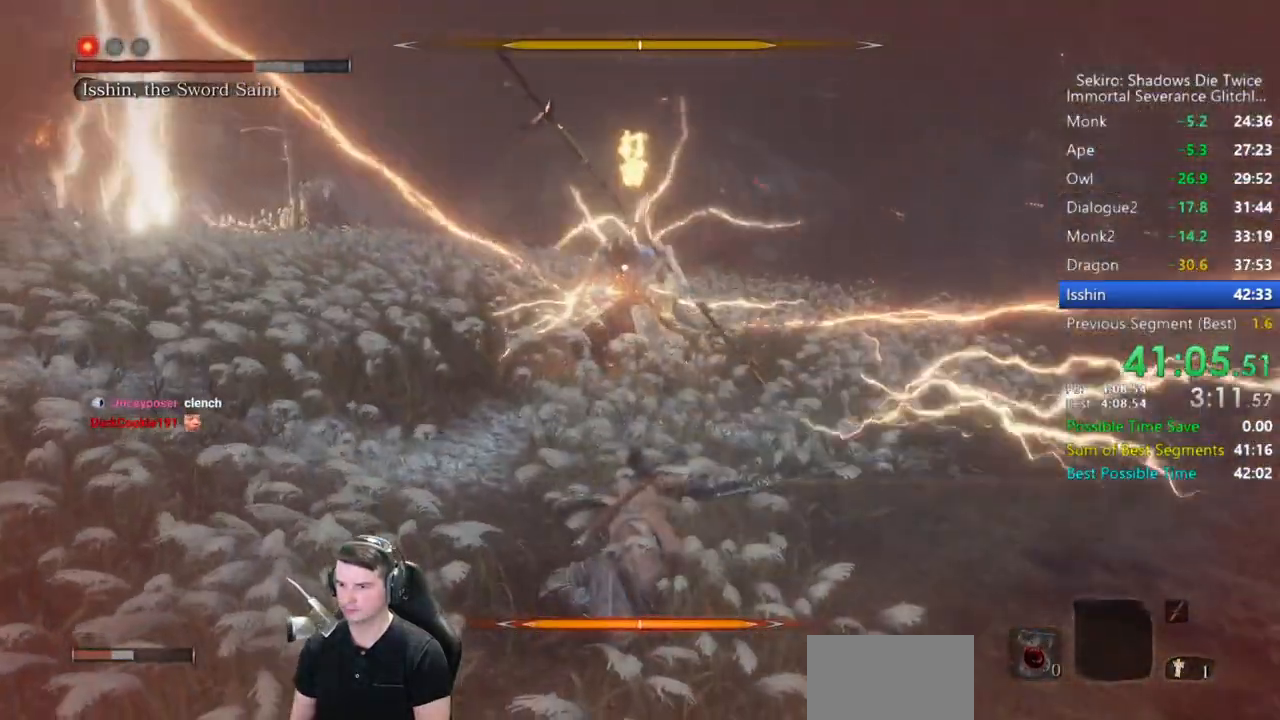
{"buttons": ["R1"], "left_stick": "up", "right_stick": "center", "button_events": [[100, "B", "up"], [433, "R1", "down"]]}
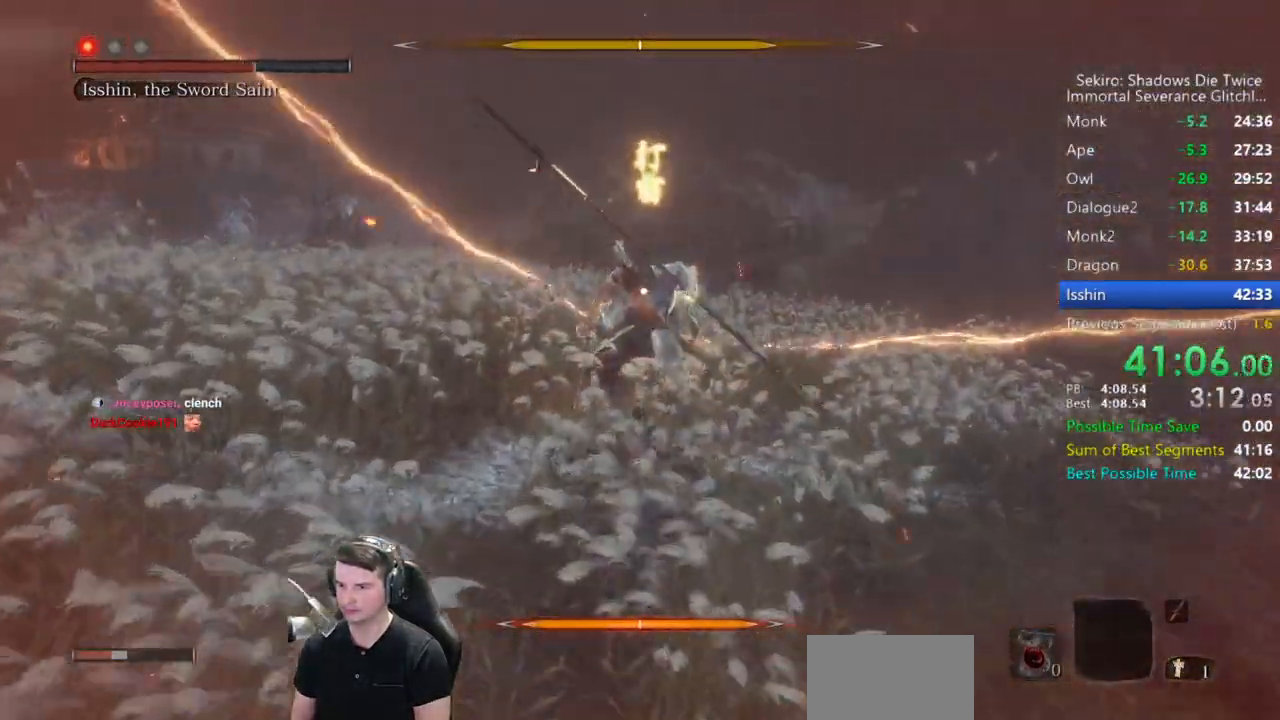
{"buttons": [], "left_stick": "up", "right_stick": "center", "button_events": [[33, "R1", "up"], [100, "R1", "down"], [167, "R1", "up"], [233, "R1", "down"], [300, "R1", "up"]]}
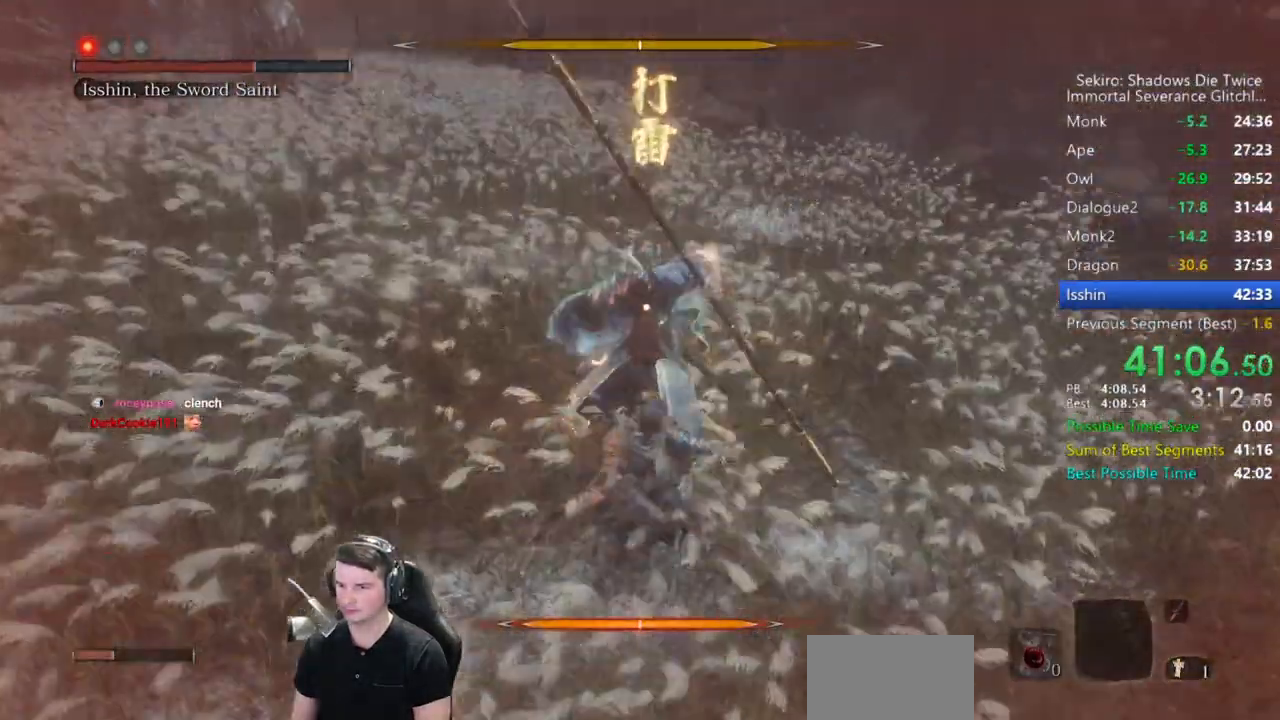
{"buttons": [], "left_stick": "center", "right_stick": "center", "button_events": [[133, "R1", "down"], [183, "R1", "up"], [300, "R1", "down"], [400, "R1", "up"]]}
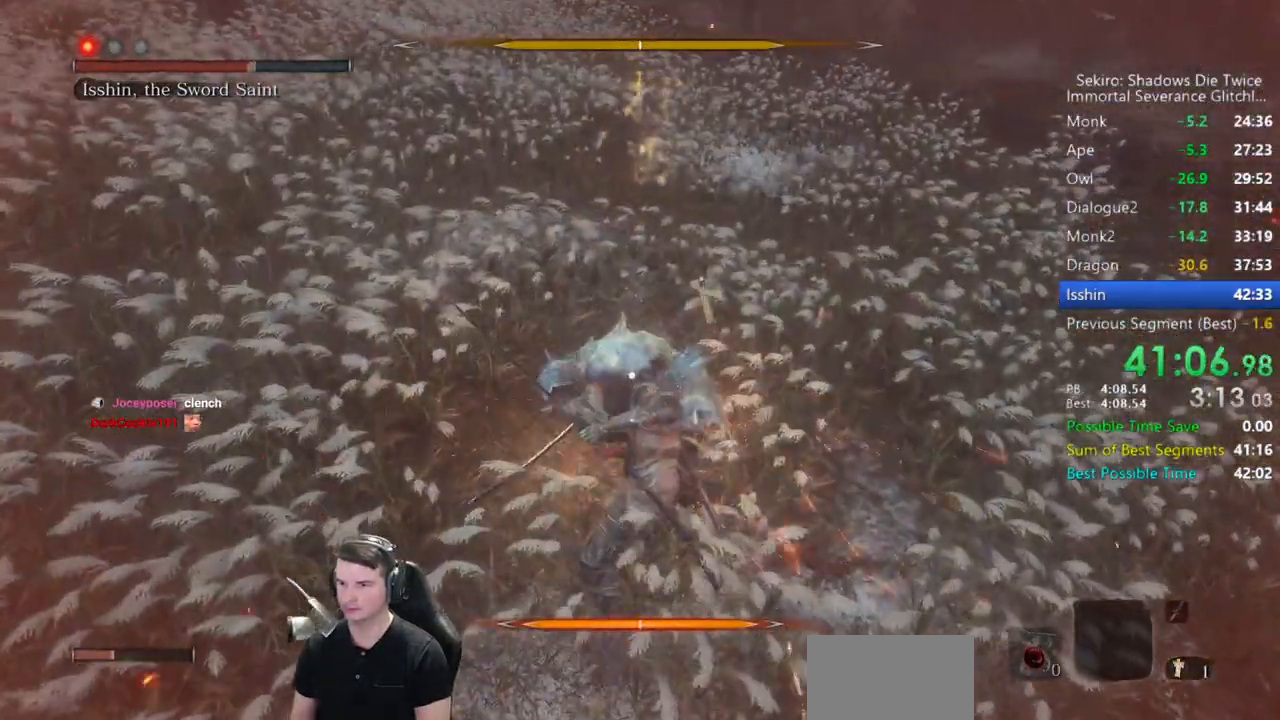
{"buttons": ["R1"], "left_stick": "center", "right_stick": "center", "button_events": [[467, "R1", "down"]]}
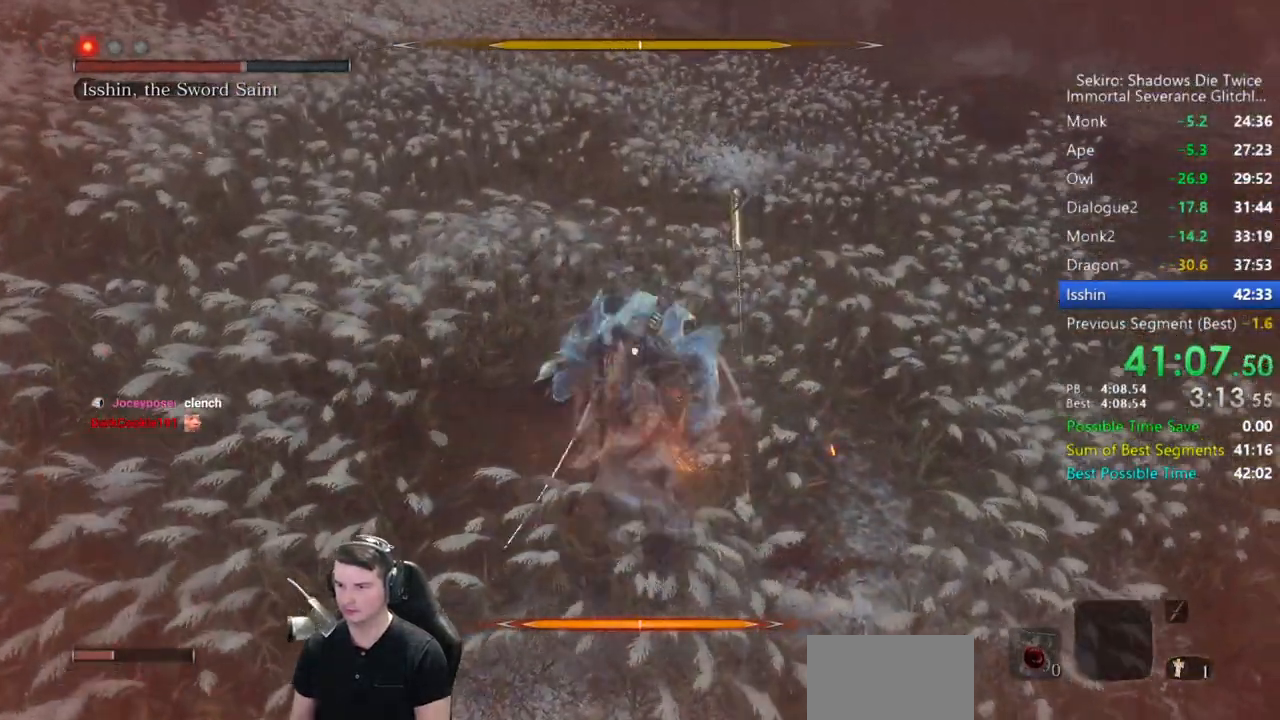
{"buttons": [], "left_stick": "center", "right_stick": "center", "button_events": [[17, "R1", "up"]]}
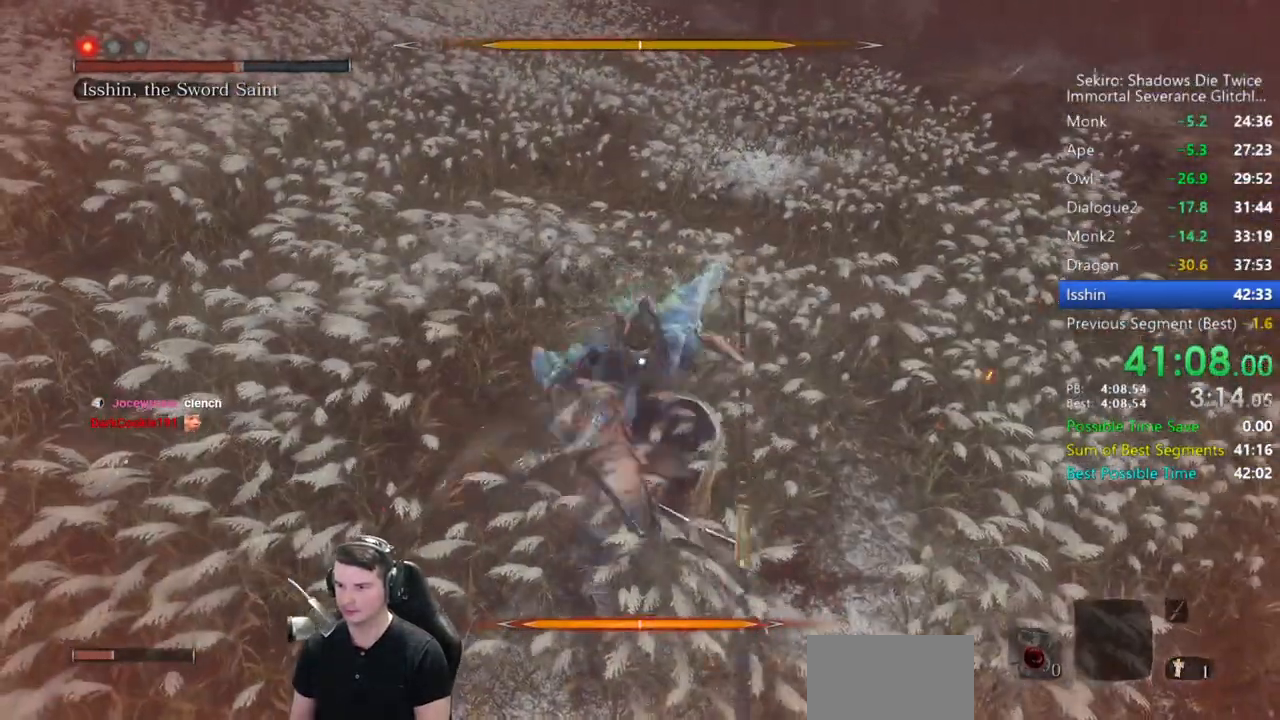
{"buttons": [], "left_stick": "center", "right_stick": "center", "button_events": []}
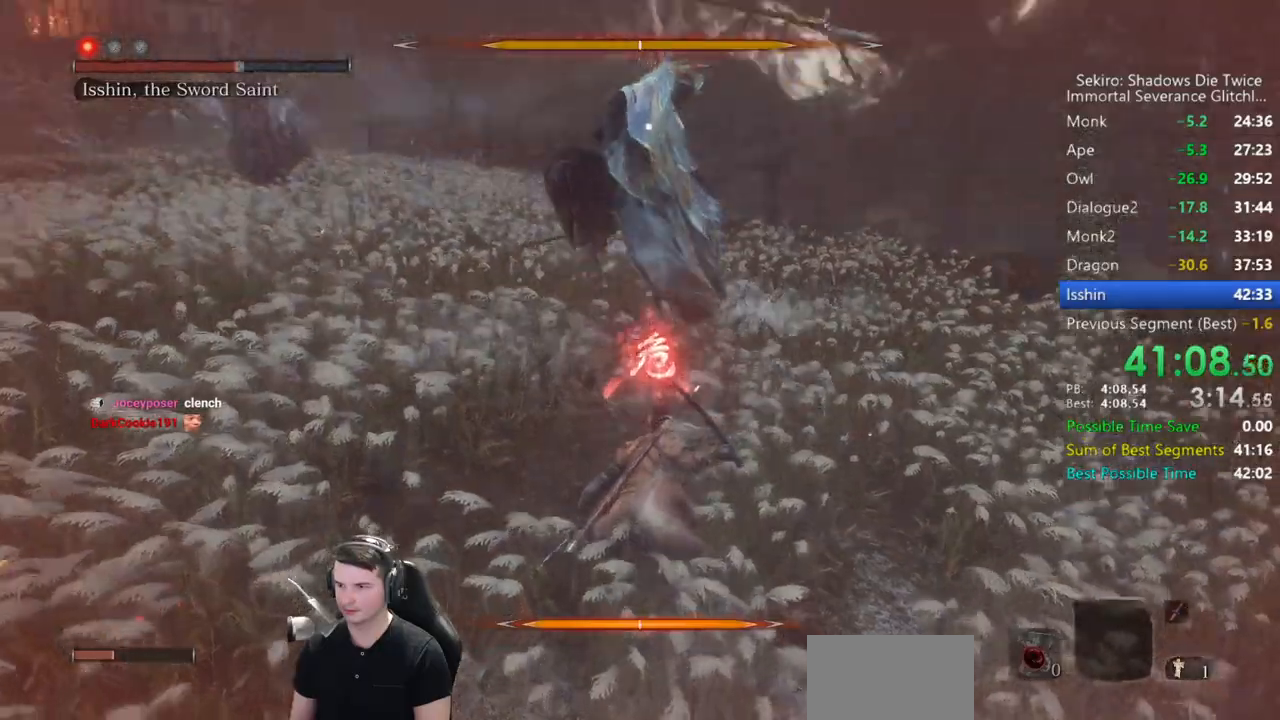
{"buttons": [], "left_stick": "up", "right_stick": "center", "button_events": []}
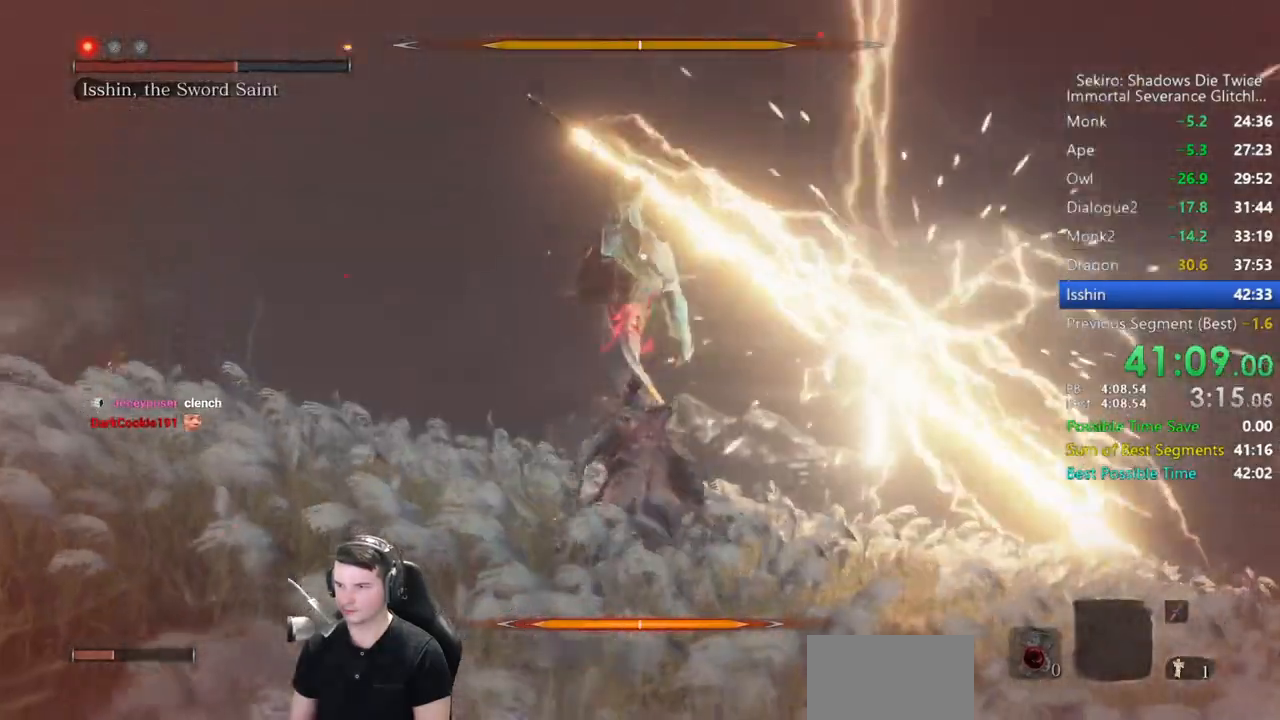
{"buttons": ["L1"], "left_stick": "up", "right_stick": "center", "button_events": [[33, "A", "down"], [167, "A", "up"], [200, "L1", "down"]]}
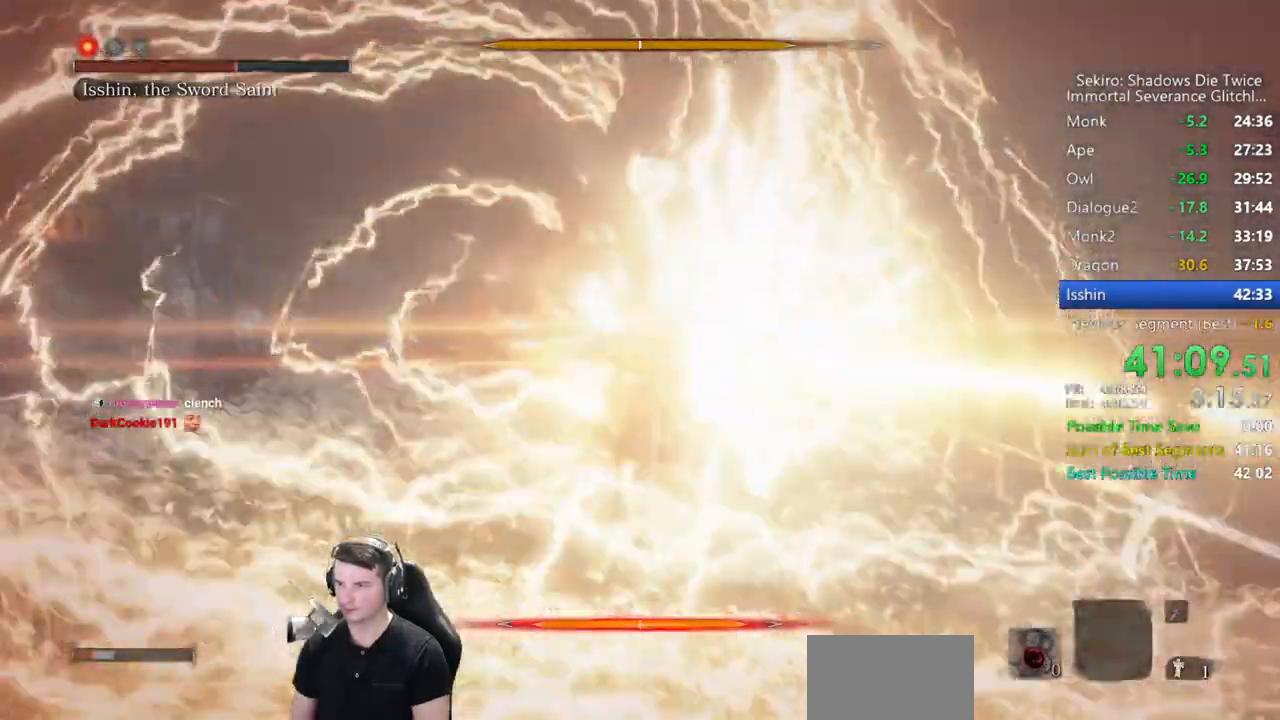
{"buttons": [], "left_stick": "up", "right_stick": "center", "button_events": [[100, "R1", "down"], [167, "L1", "up"], [317, "R1", "up"], [383, "R1", "down"], [467, "R1", "up"]]}
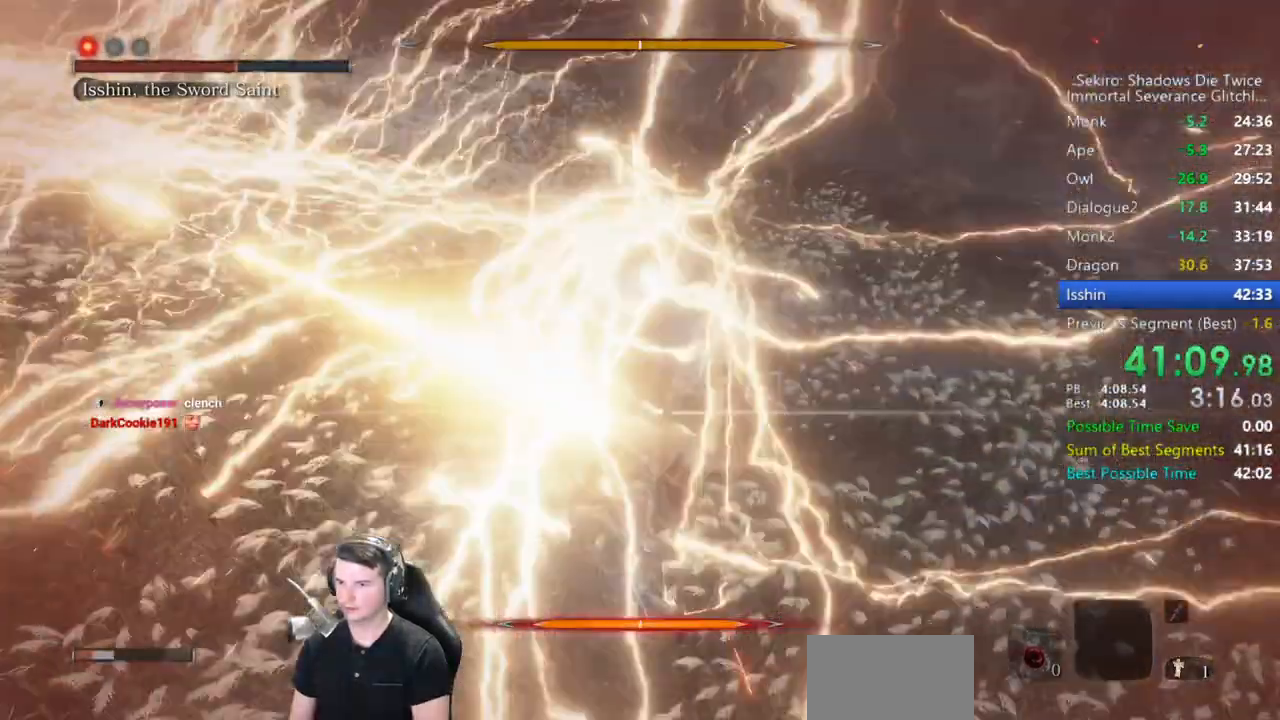
{"buttons": [], "left_stick": "up", "right_stick": "center", "button_events": []}
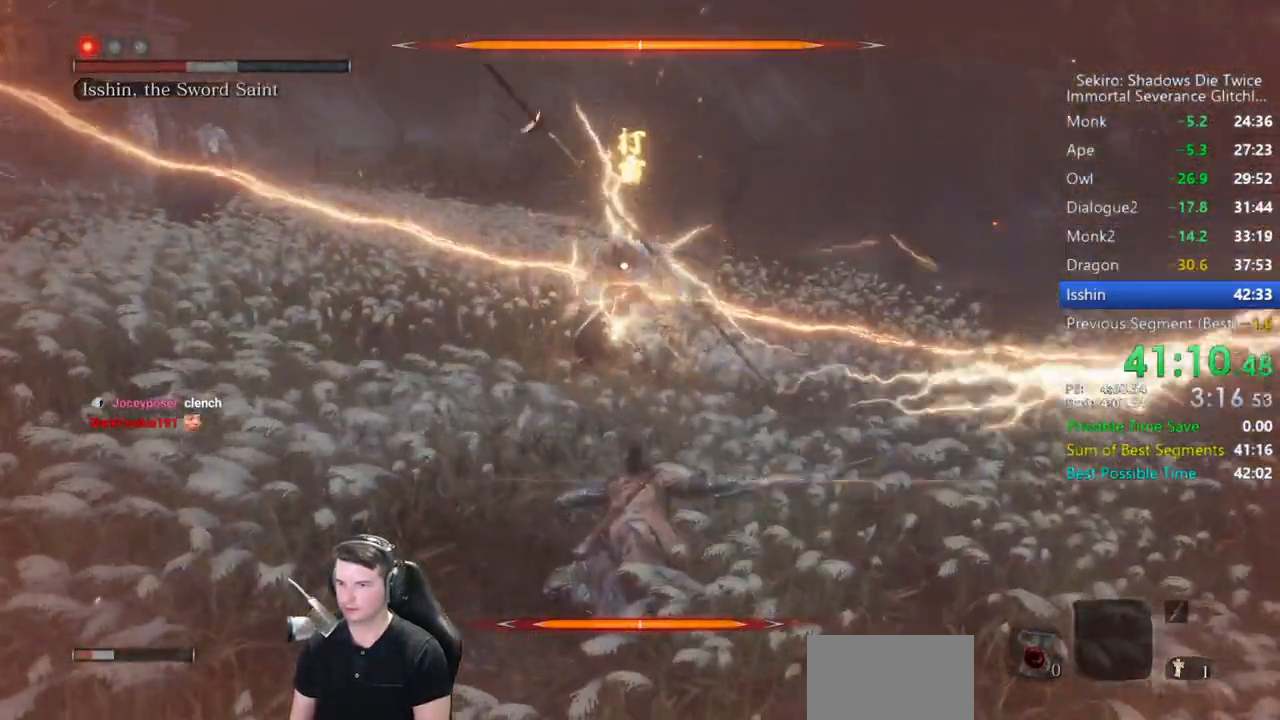
{"buttons": ["R1"], "left_stick": "up", "right_stick": "center", "button_events": [[33, "B", "down"], [133, "B", "up"], [433, "R1", "down"]]}
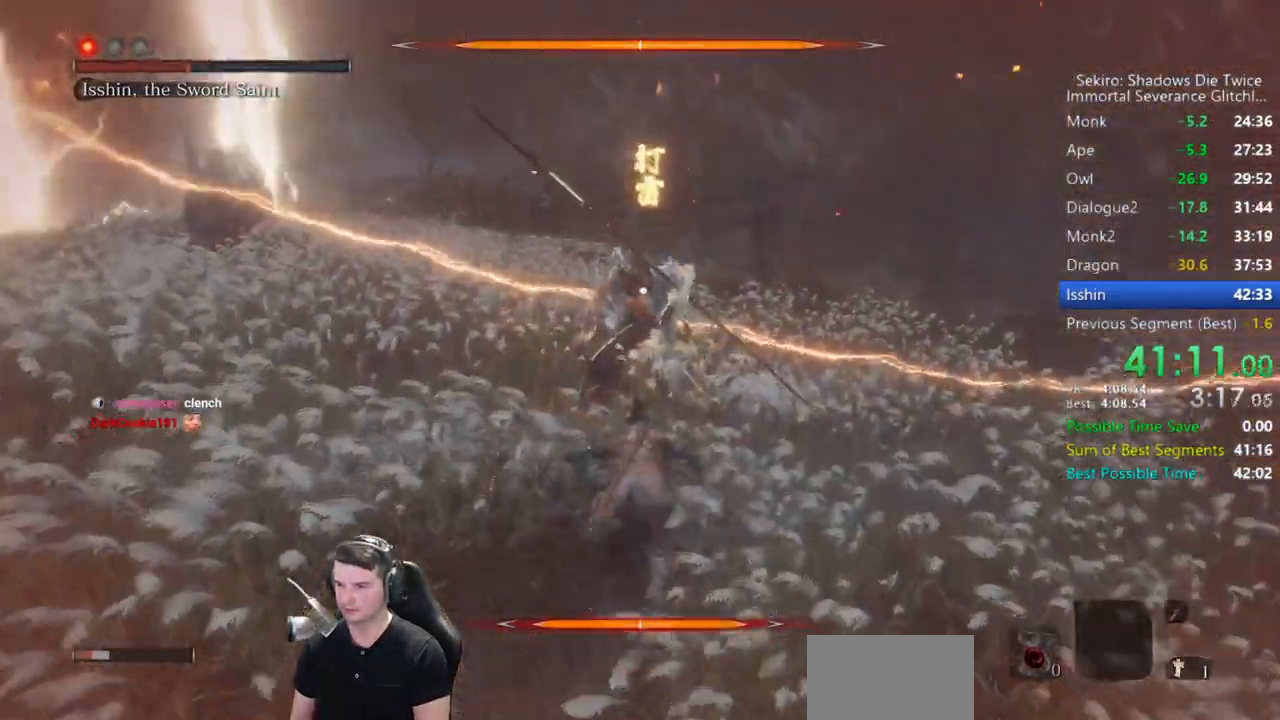
{"buttons": [], "left_stick": "up", "right_stick": "center", "button_events": [[33, "R1", "up"], [100, "R1", "down"], [167, "R1", "up"]]}